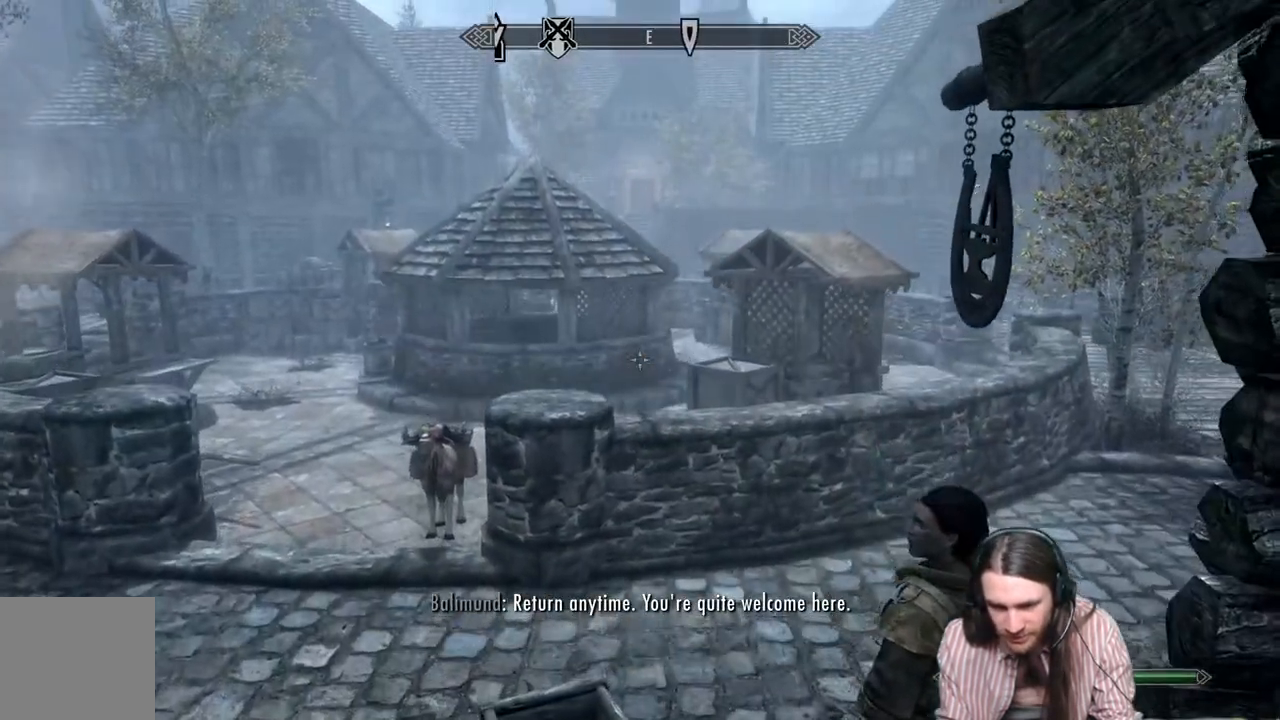
Gameplay with a controller (Xbox layout); each line is a JSON object with the inputs held at the frame after it. "events" lists button and stick changes between this image and that frame as [ms after this image, input, new state], when the widget could be followed in between.
{"buttons": [], "left_stick": "up", "right_stick": "center", "events": []}
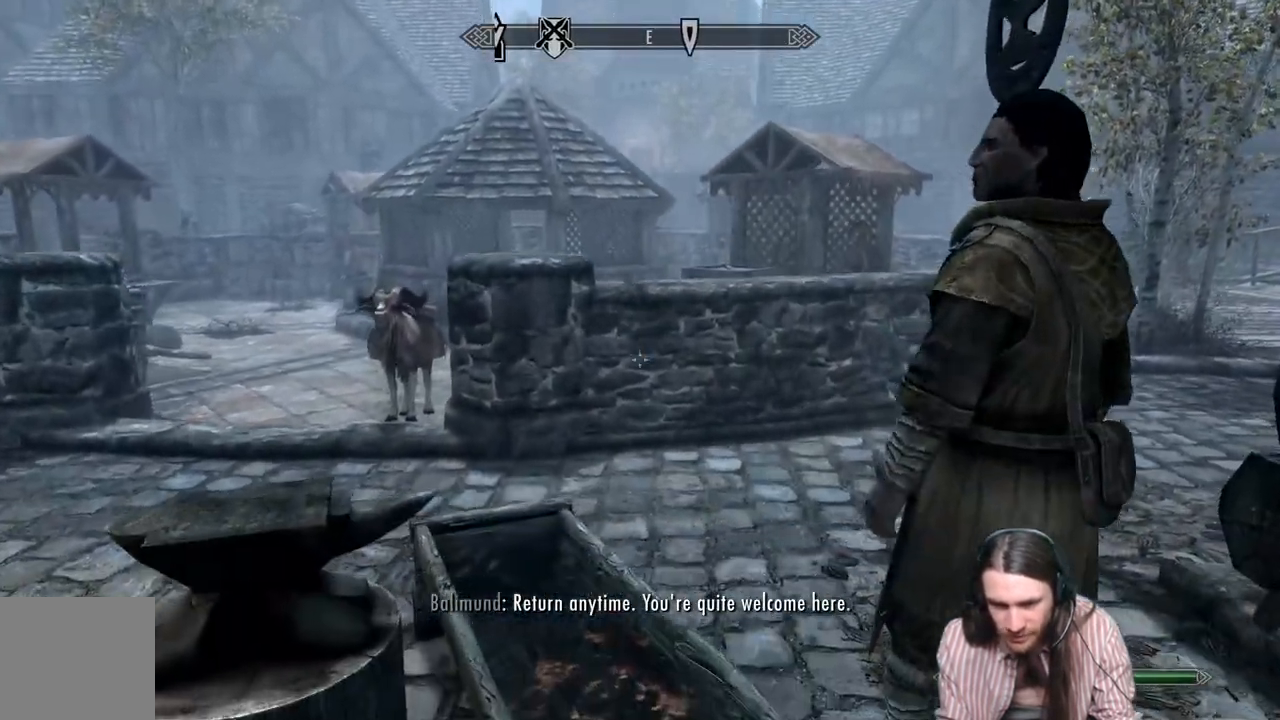
{"buttons": [], "left_stick": "up", "right_stick": "center", "events": [[33, "A", "down"], [283, "A", "up"]]}
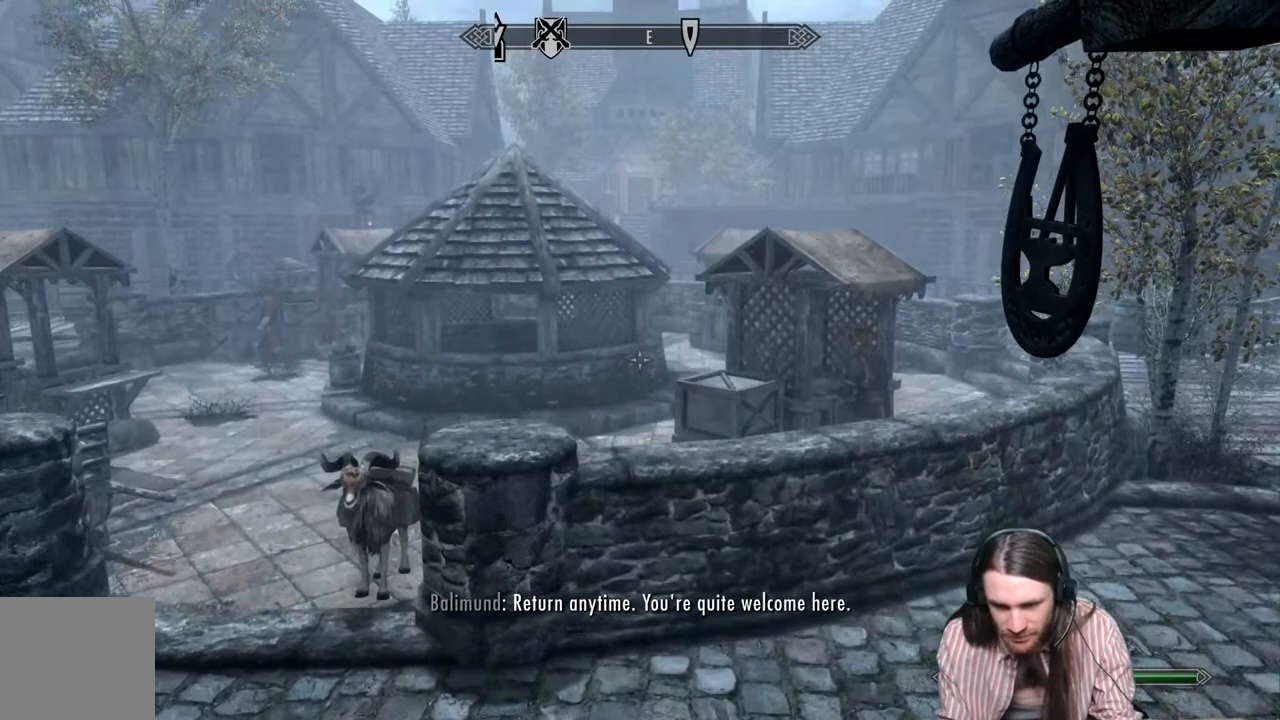
{"buttons": [], "left_stick": "up", "right_stick": "center", "events": []}
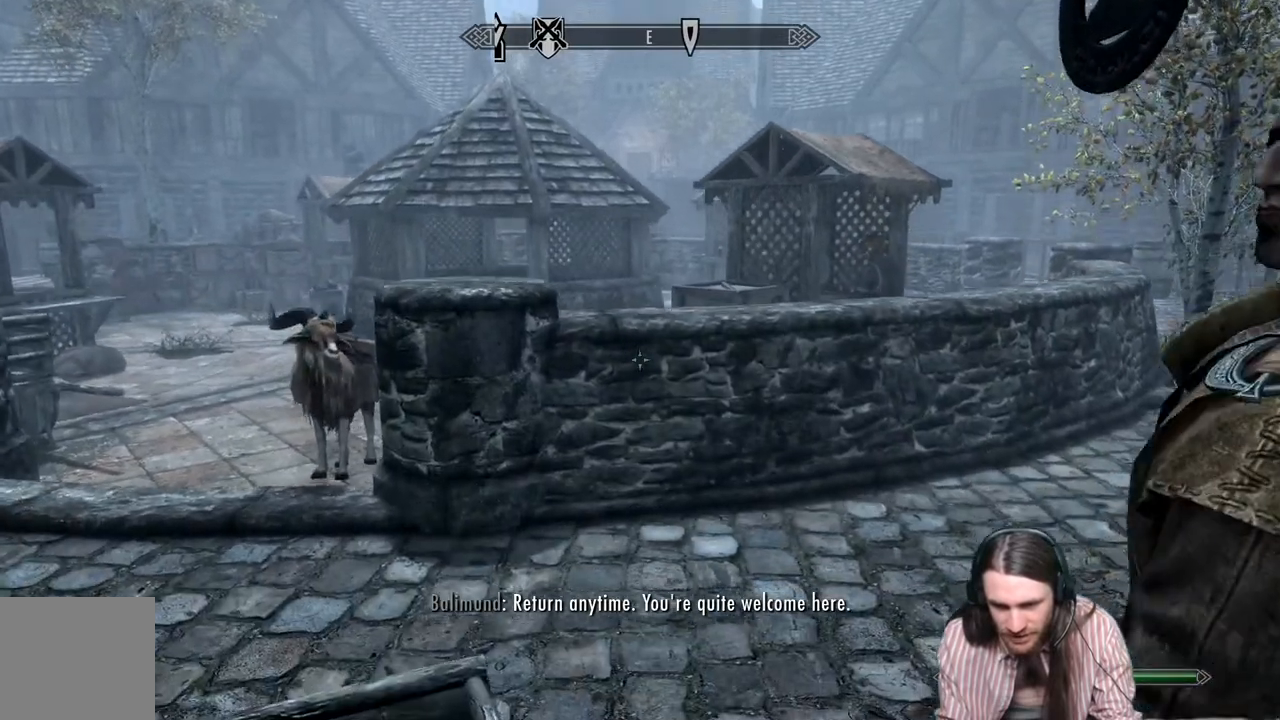
{"buttons": [], "left_stick": "up", "right_stick": "center", "events": [[317, "right_stick", "left"], [483, "right_stick", "center"]]}
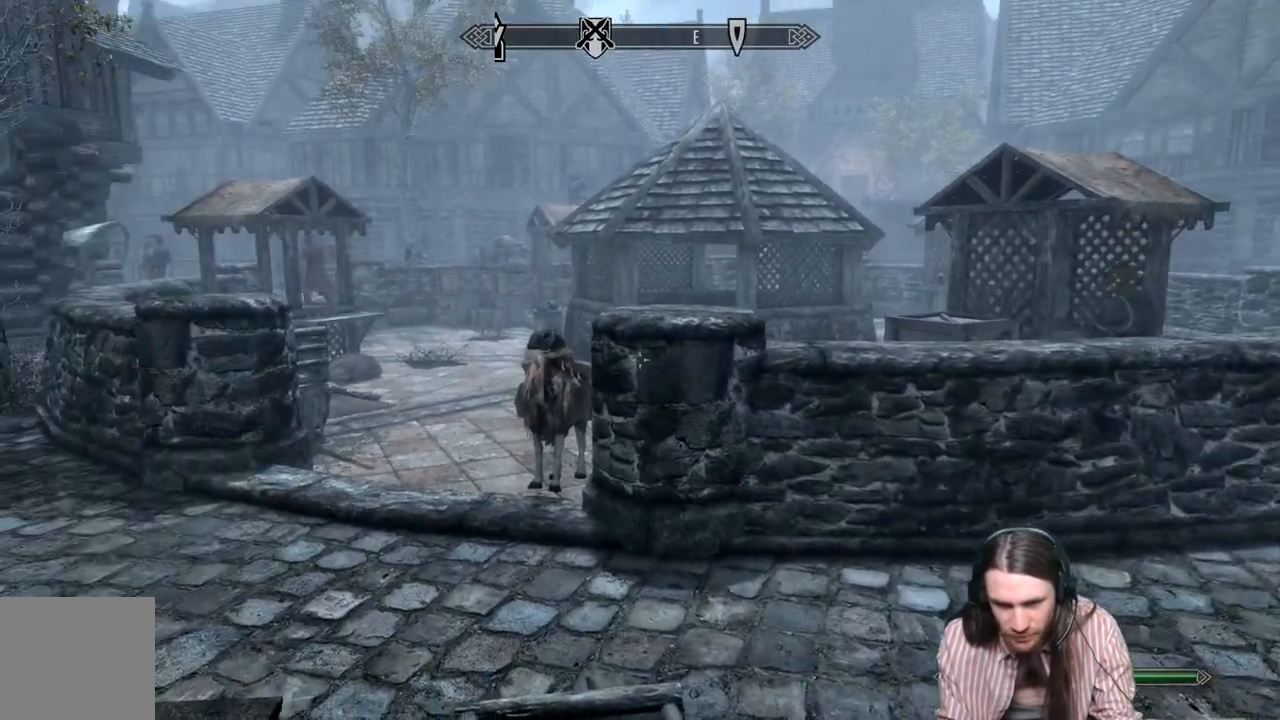
{"buttons": [], "left_stick": "up", "right_stick": "center", "events": [[50, "A", "down"], [300, "A", "up"]]}
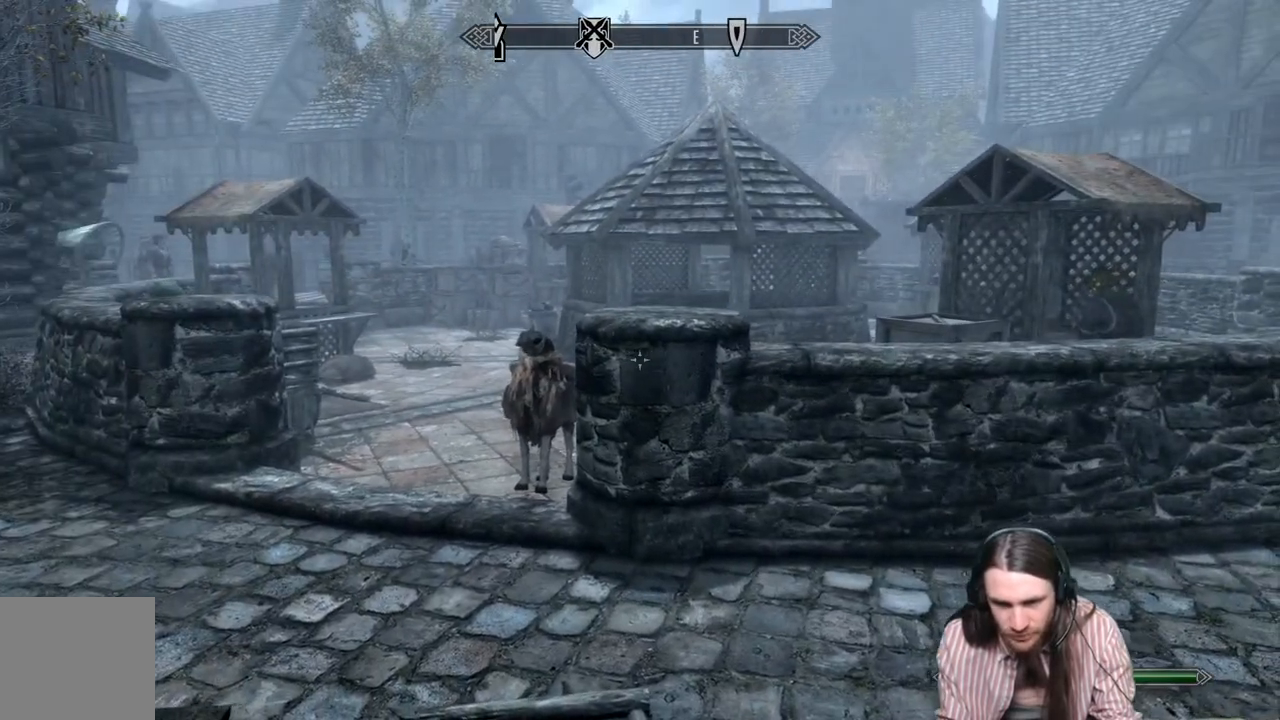
{"buttons": ["A"], "left_stick": "up", "right_stick": "center", "events": [[67, "left_stick", "right"], [217, "left_stick", "down"], [317, "left_stick", "center"], [383, "A", "down"], [500, "left_stick", "up"]]}
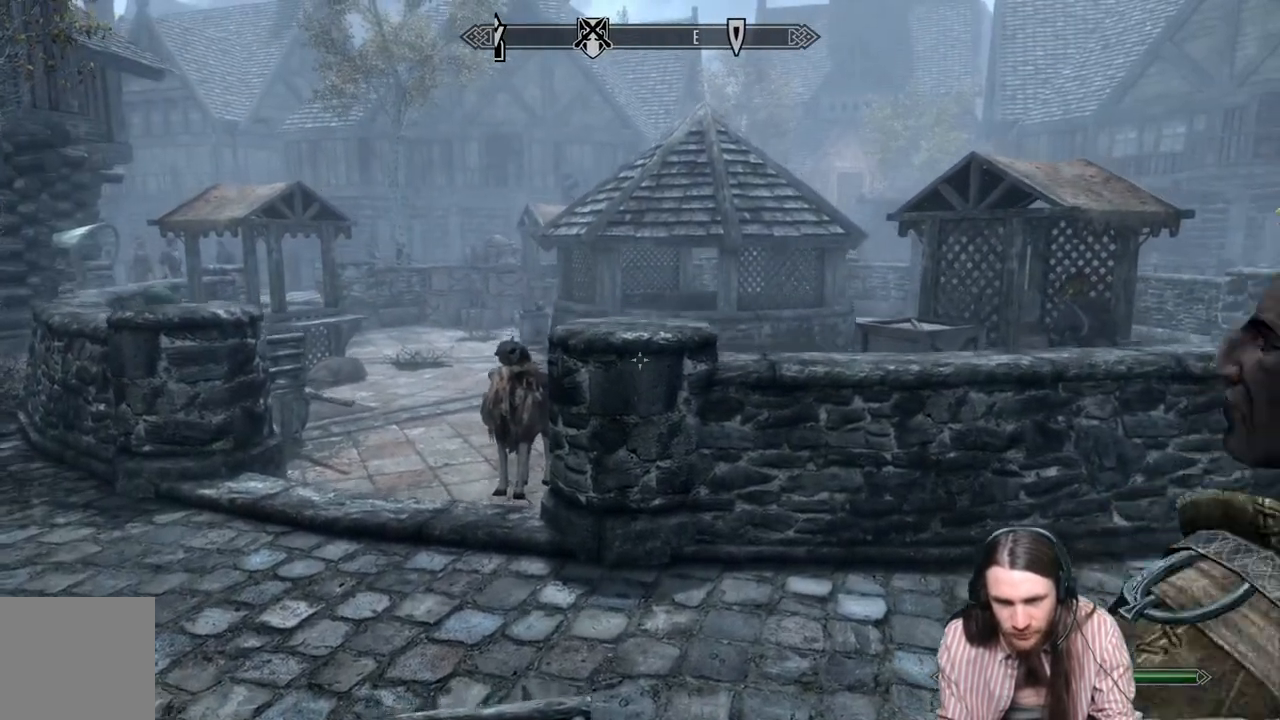
{"buttons": ["A"], "left_stick": "up", "right_stick": "center", "events": []}
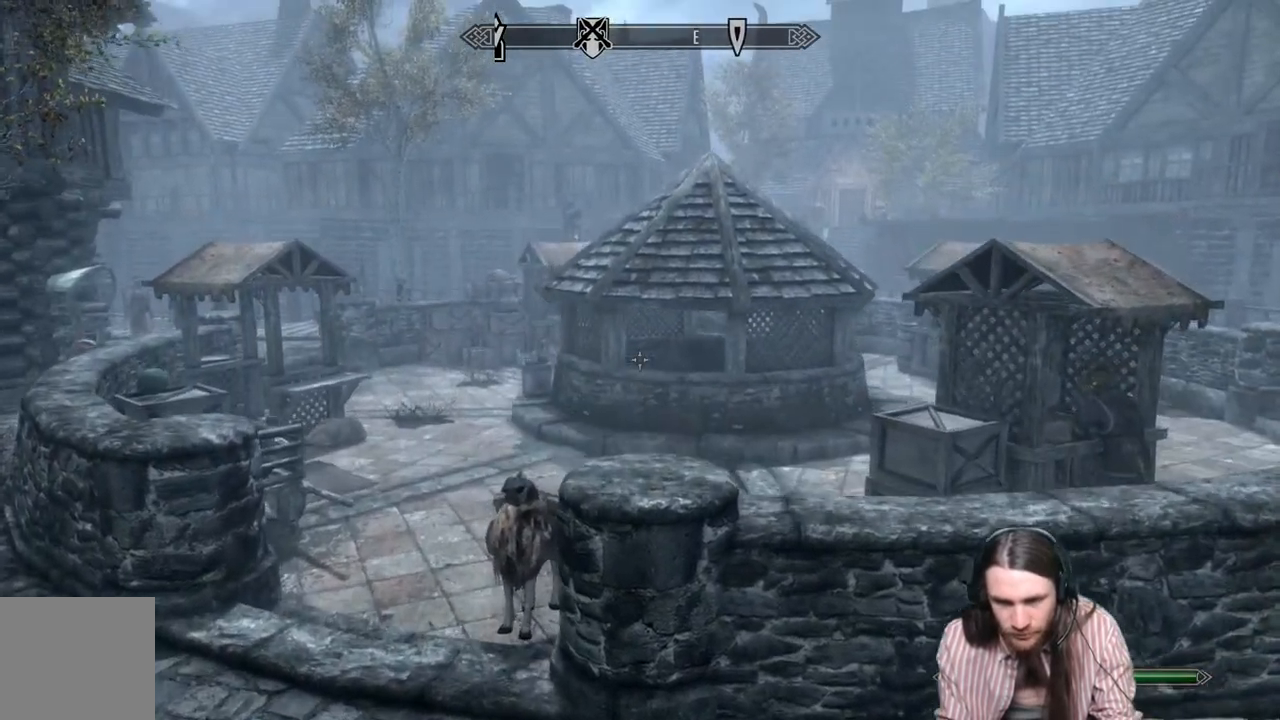
{"buttons": [], "left_stick": "up", "right_stick": "left", "events": [[200, "A", "up"], [450, "right_stick", "left"]]}
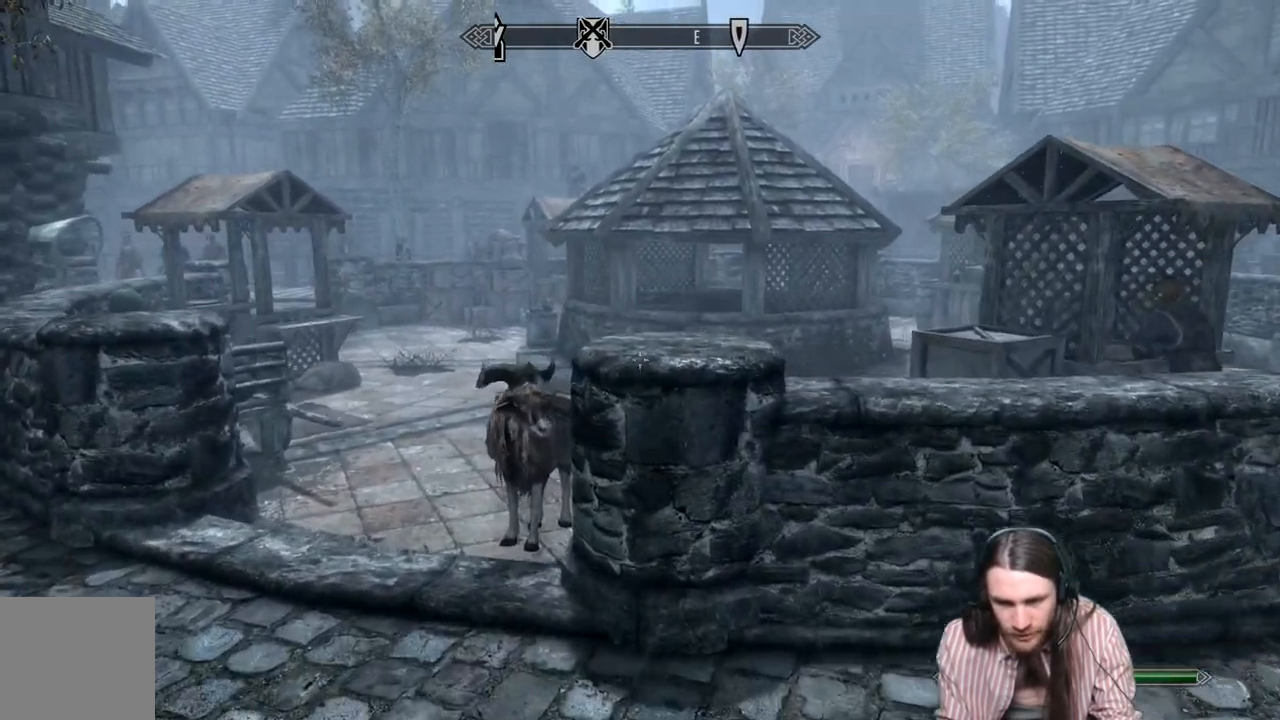
{"buttons": [], "left_stick": "up", "right_stick": "center", "events": [[117, "right_stick", "center"]]}
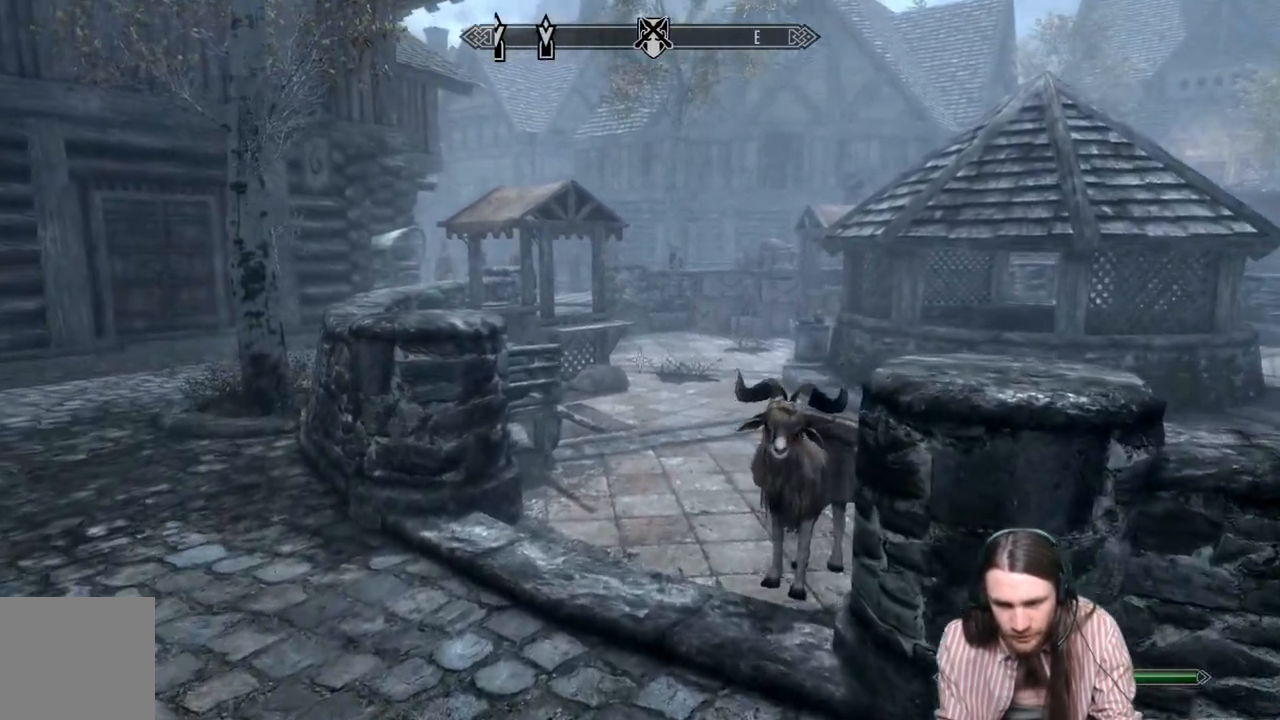
{"buttons": [], "left_stick": "up", "right_stick": "center", "events": [[17, "A", "down"], [100, "A", "up"]]}
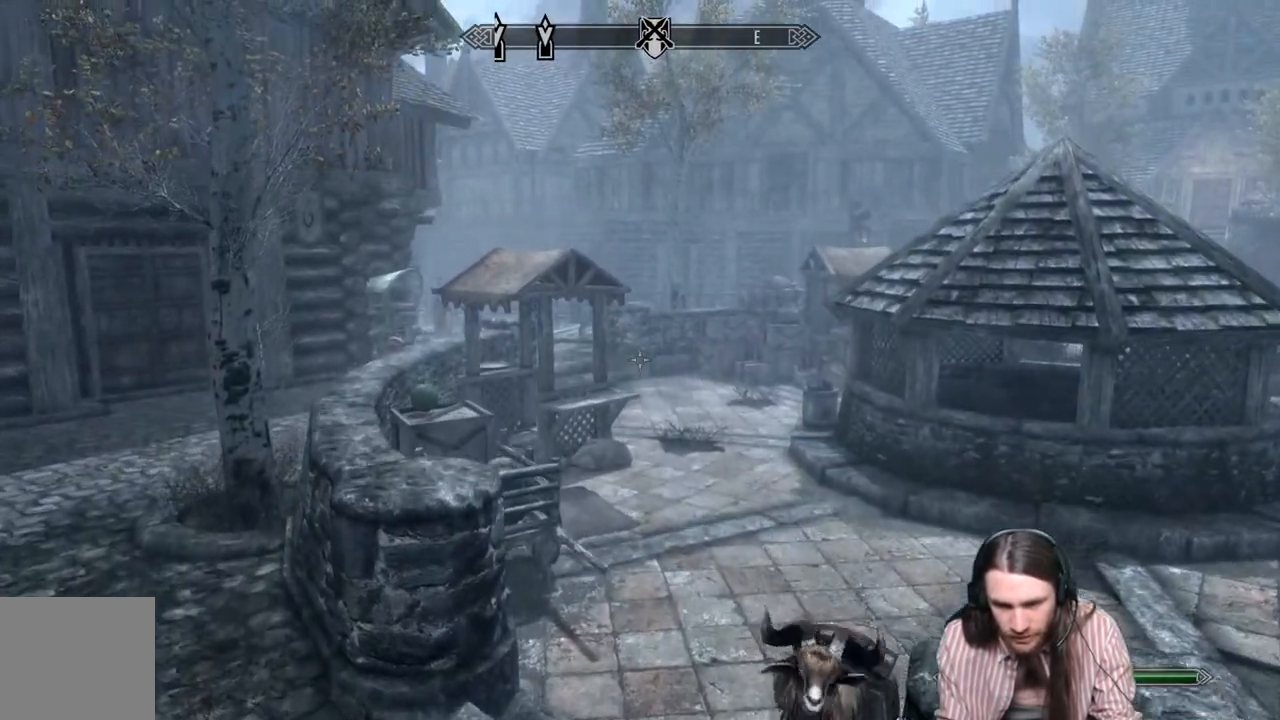
{"buttons": [], "left_stick": "up", "right_stick": "right", "events": [[150, "right_stick", "right"], [283, "right_stick", "center"], [417, "right_stick", "right"]]}
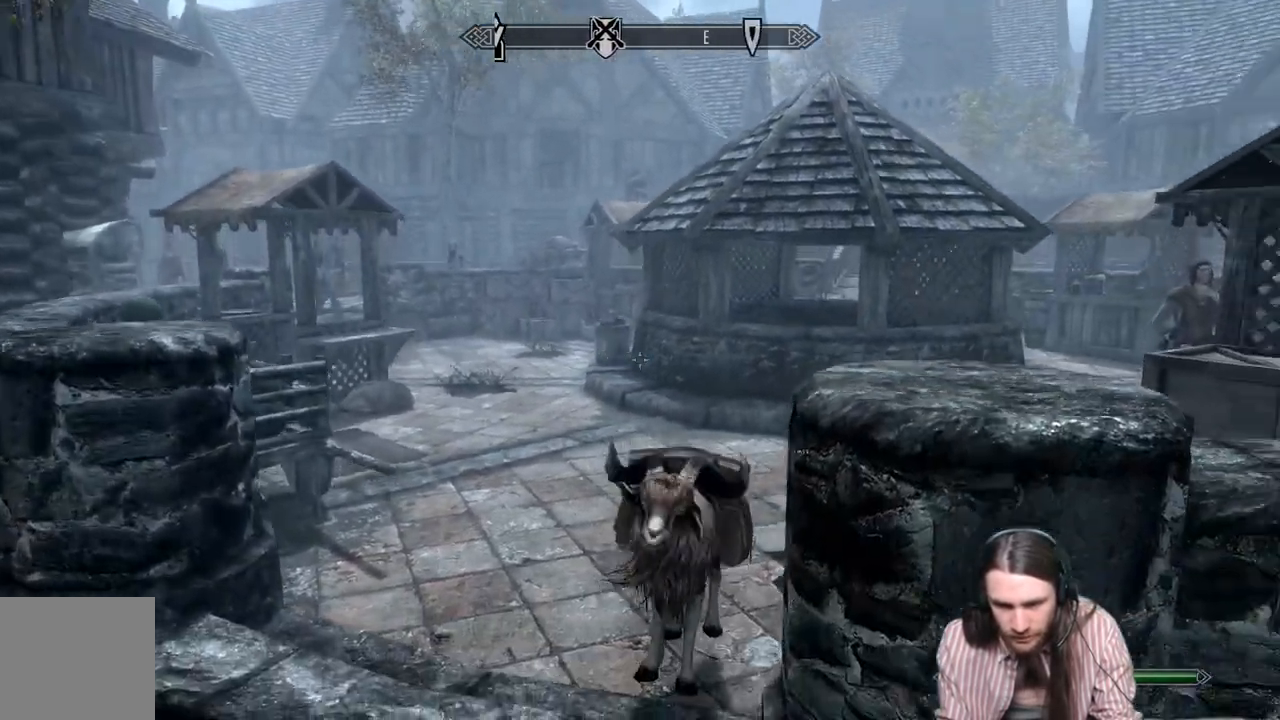
{"buttons": [], "left_stick": "up", "right_stick": "center", "events": [[17, "right_stick", "center"]]}
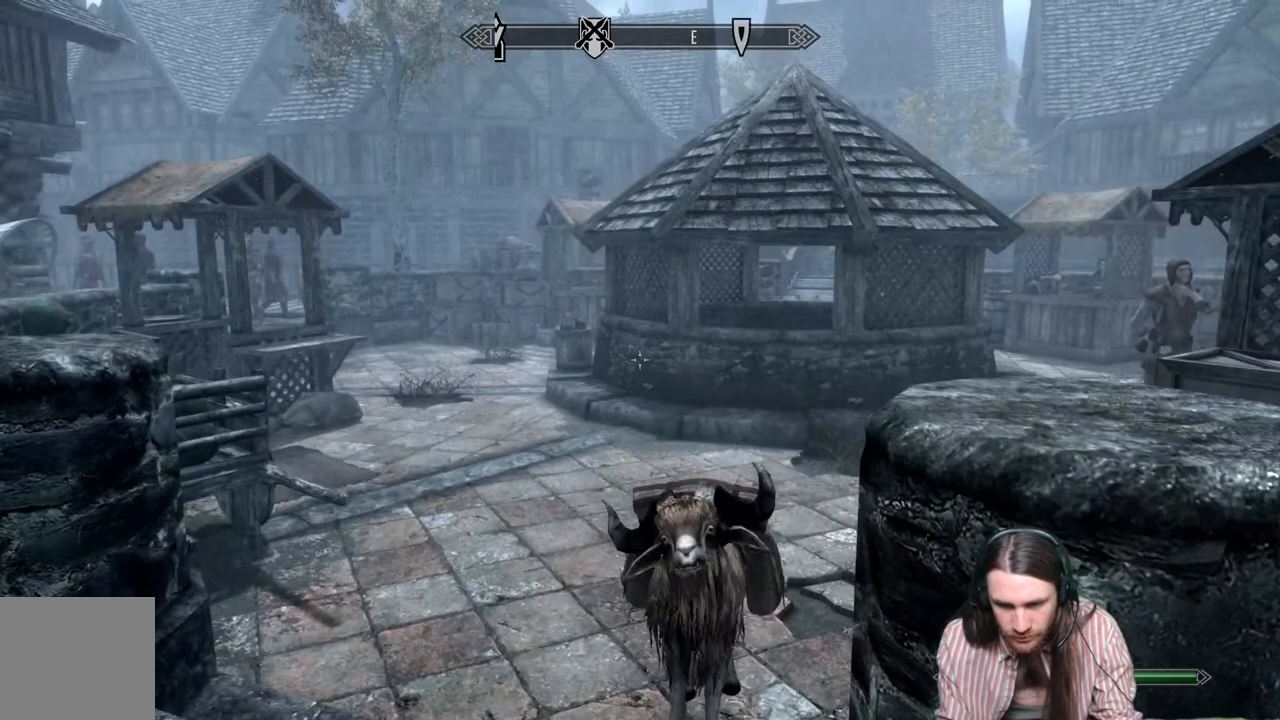
{"buttons": [], "left_stick": "up-left", "right_stick": "center", "events": [[100, "left_stick", "up-left"], [317, "right_stick", "right"], [433, "right_stick", "center"]]}
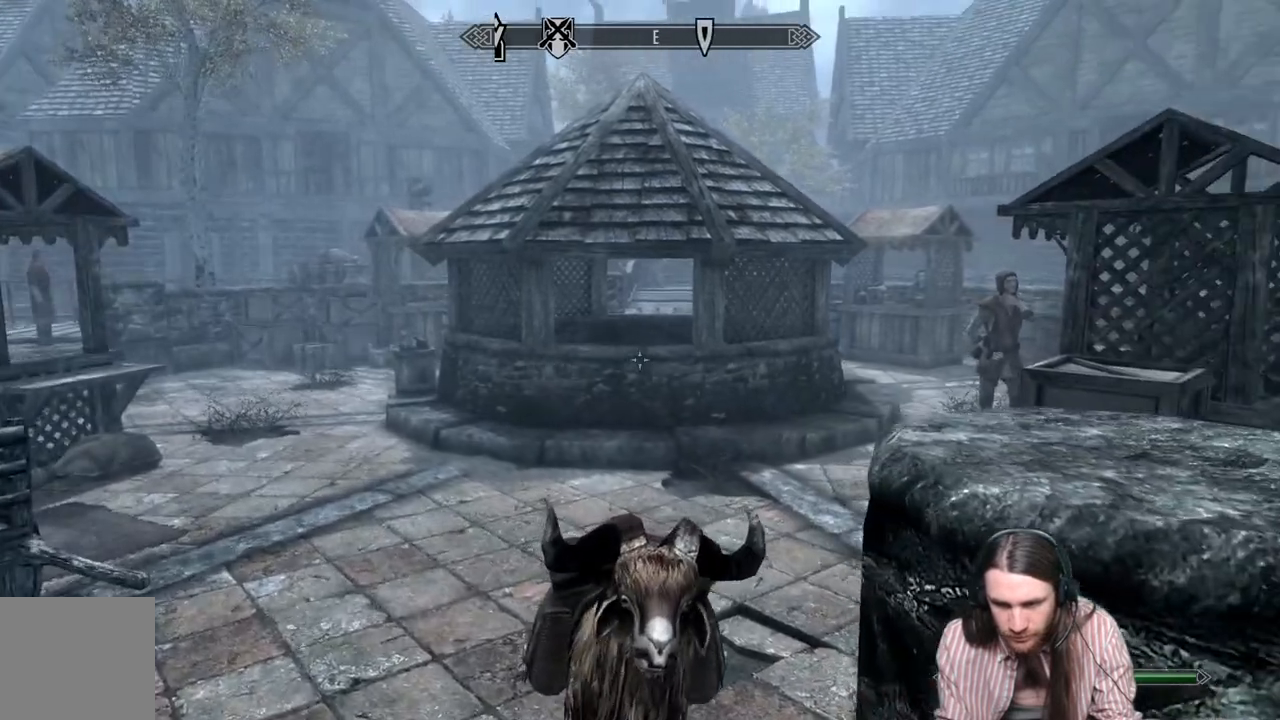
{"buttons": [], "left_stick": "up-left", "right_stick": "center", "events": [[133, "right_stick", "right"], [267, "right_stick", "center"]]}
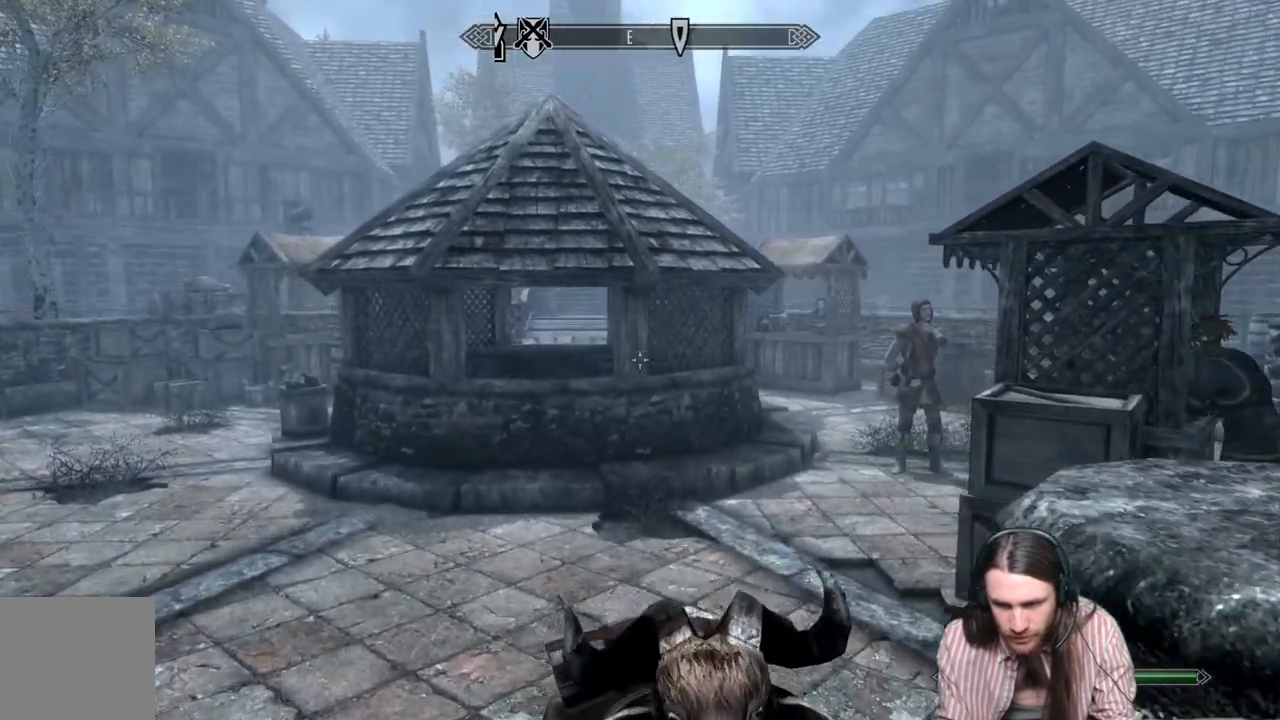
{"buttons": [], "left_stick": "up-left", "right_stick": "center", "events": [[300, "right_stick", "right"], [417, "right_stick", "center"]]}
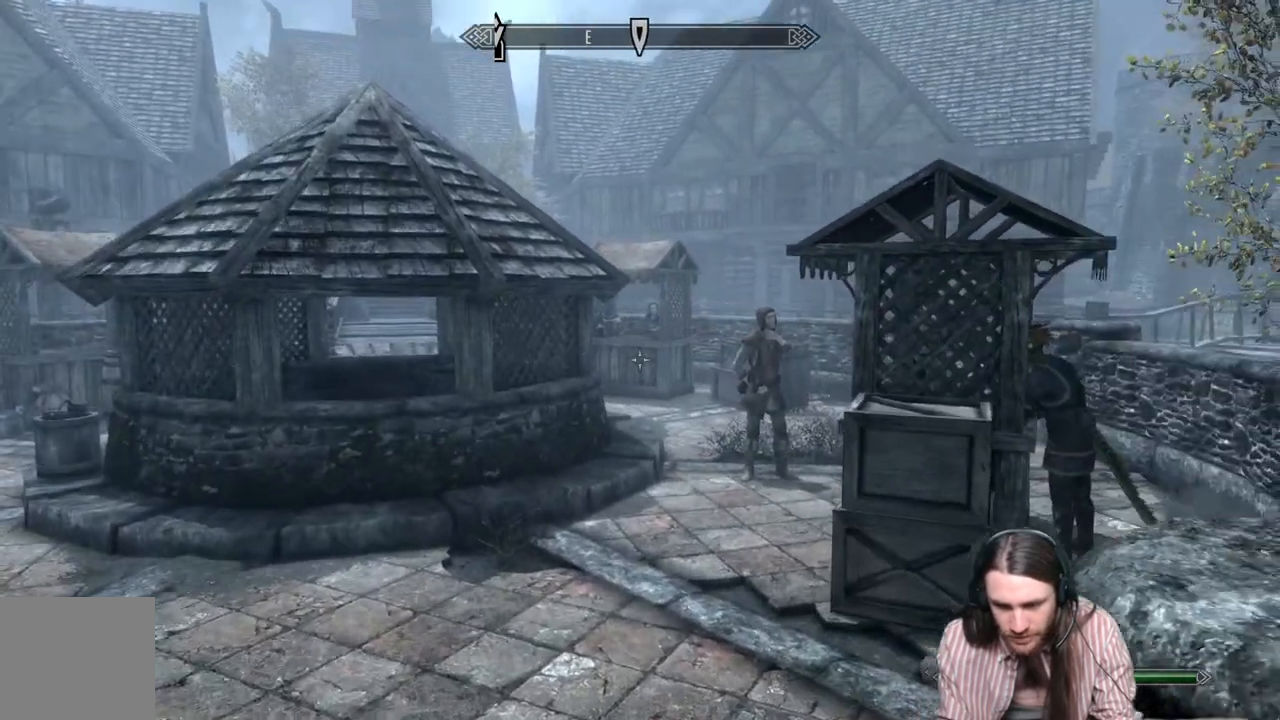
{"buttons": [], "left_stick": "up-left", "right_stick": "center", "events": [[167, "right_stick", "right"], [283, "right_stick", "center"]]}
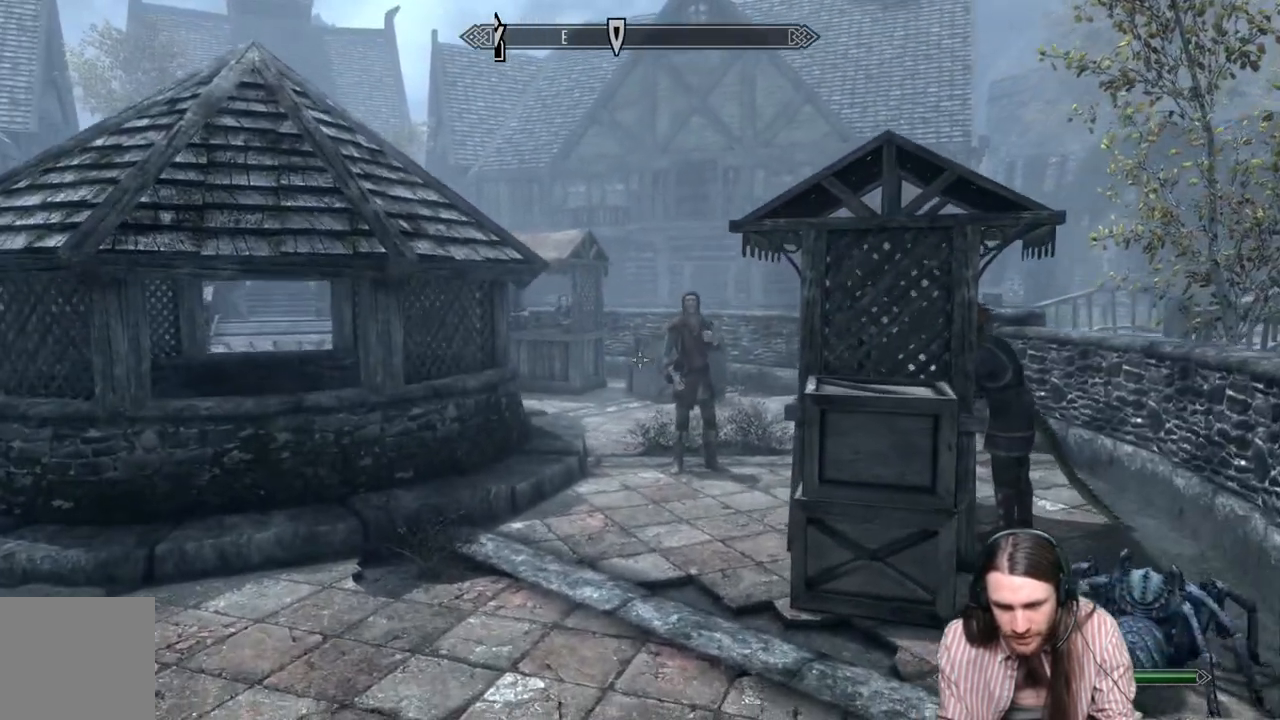
{"buttons": [], "left_stick": "up-left", "right_stick": "center", "events": []}
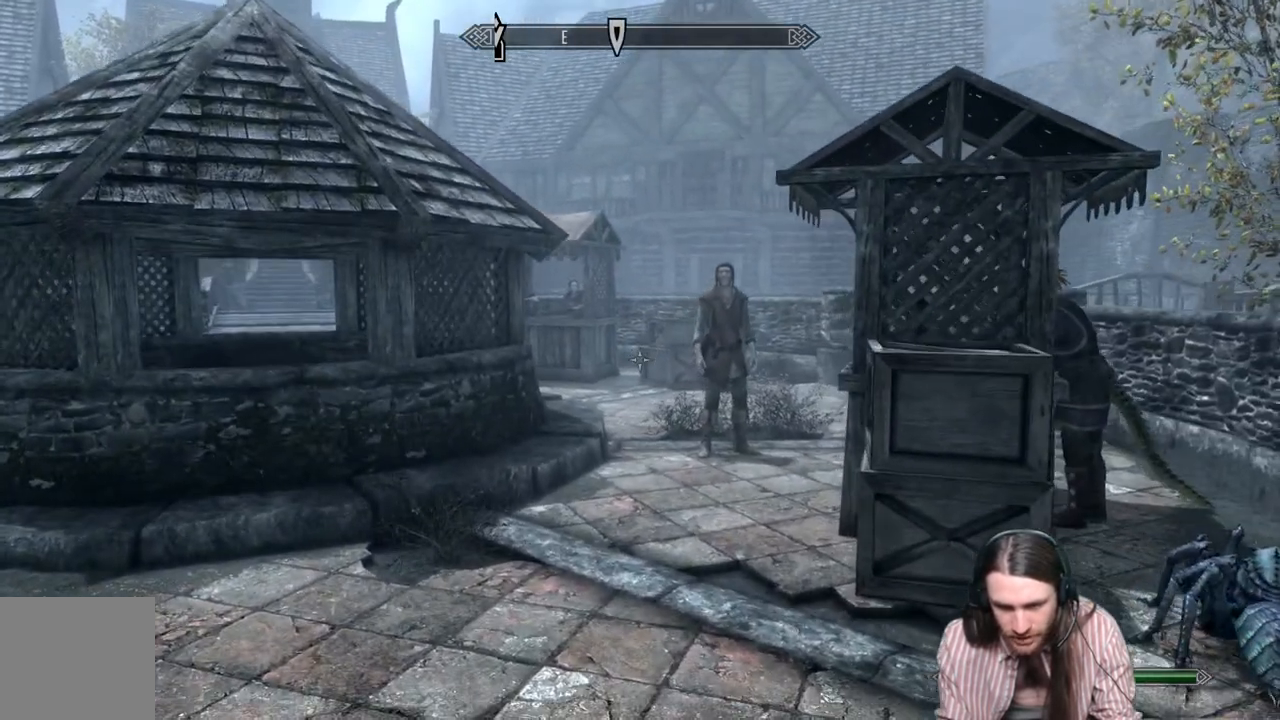
{"buttons": ["DPAD_RIGHT"], "left_stick": "center", "right_stick": "center", "events": [[217, "B", "down"], [217, "left_stick", "center"], [350, "B", "up"], [417, "DPAD_RIGHT", "down"]]}
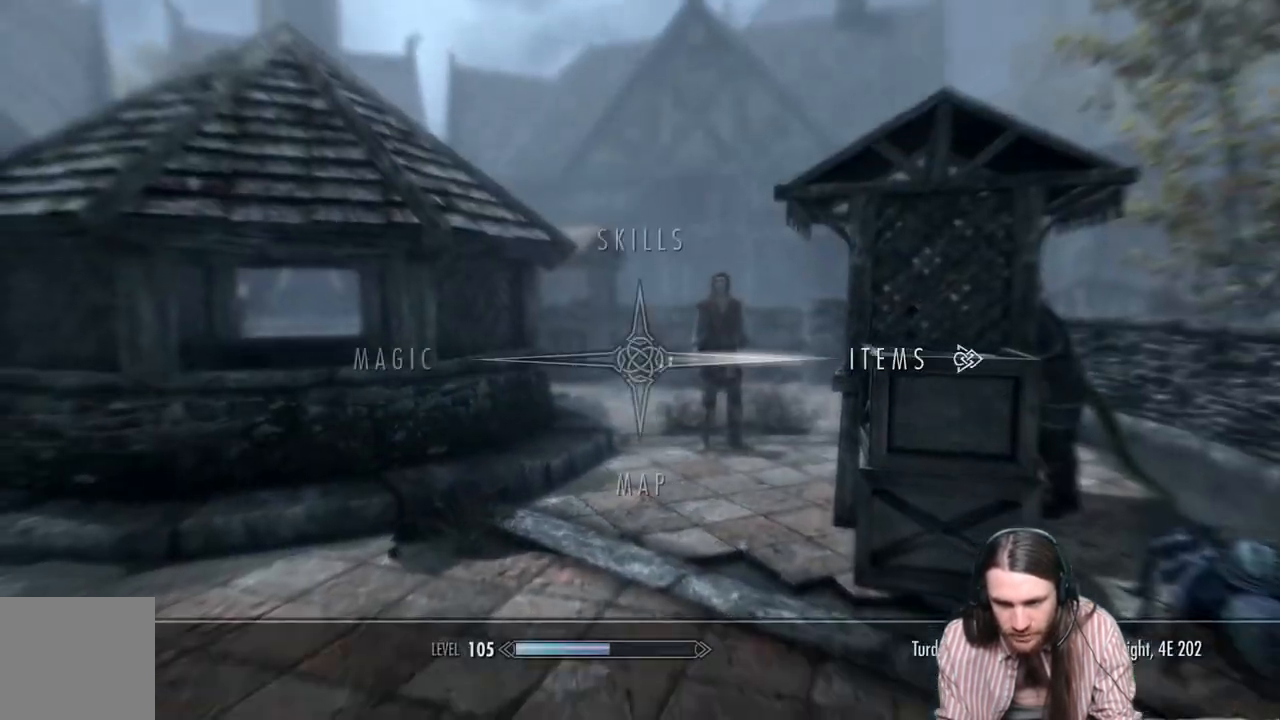
{"buttons": [], "left_stick": "center", "right_stick": "center", "events": [[33, "DPAD_RIGHT", "up"], [67, "A", "down"], [183, "A", "up"]]}
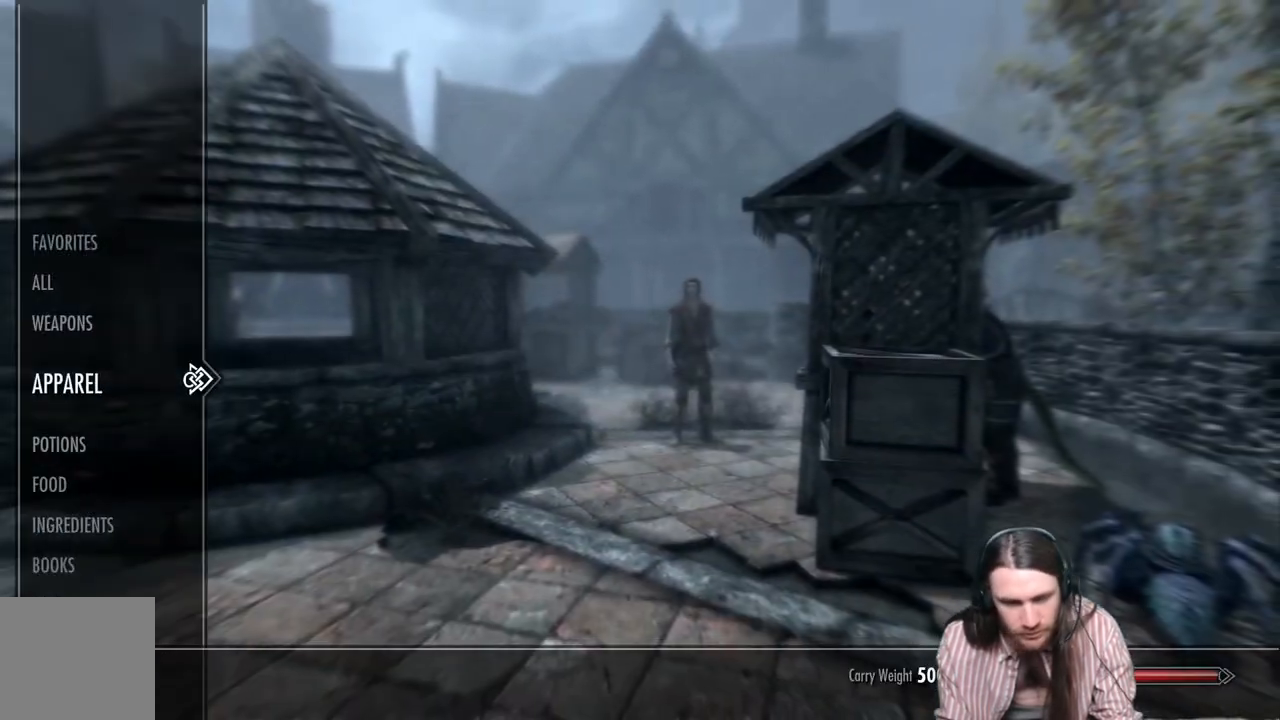
{"buttons": ["DPAD_RIGHT"], "left_stick": "center", "right_stick": "center", "events": [[467, "DPAD_RIGHT", "down"]]}
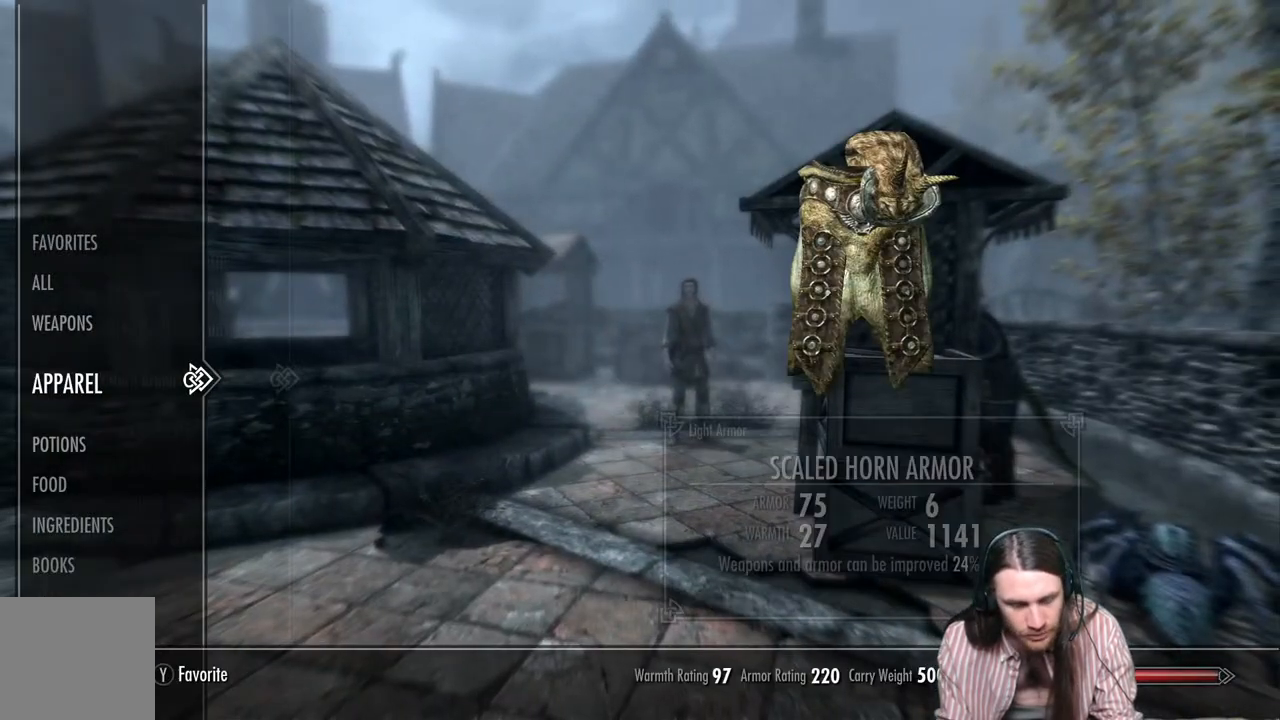
{"buttons": [], "left_stick": "center", "right_stick": "center", "events": [[117, "DPAD_RIGHT", "up"]]}
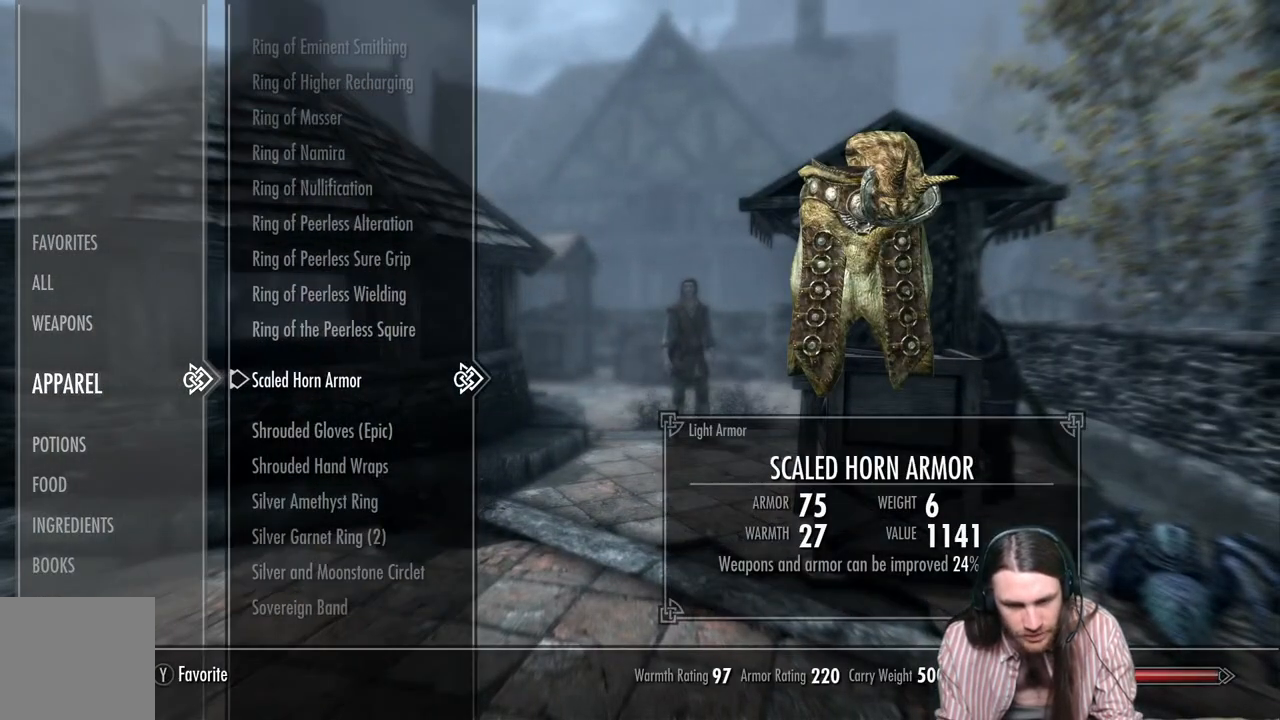
{"buttons": [], "left_stick": "center", "right_stick": "center", "events": []}
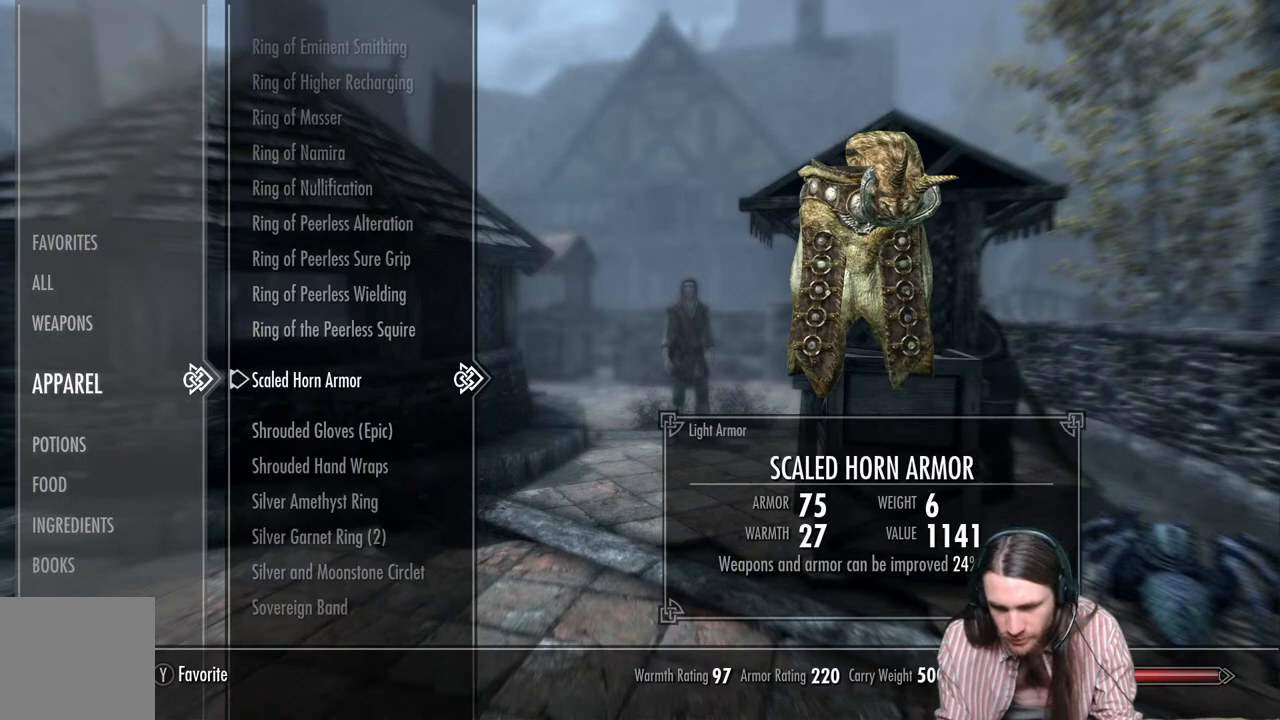
{"buttons": [], "left_stick": "center", "right_stick": "center", "events": []}
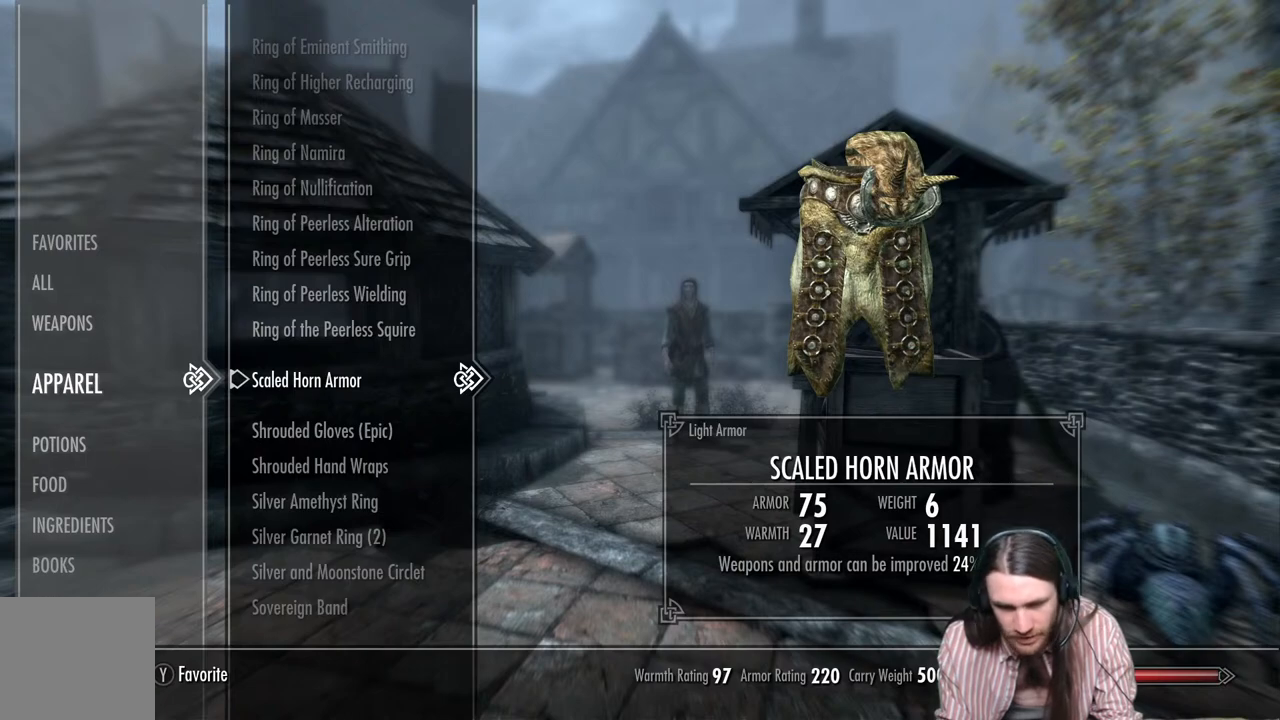
{"buttons": ["DPAD_DOWN"], "left_stick": "center", "right_stick": "center", "events": [[433, "DPAD_DOWN", "down"]]}
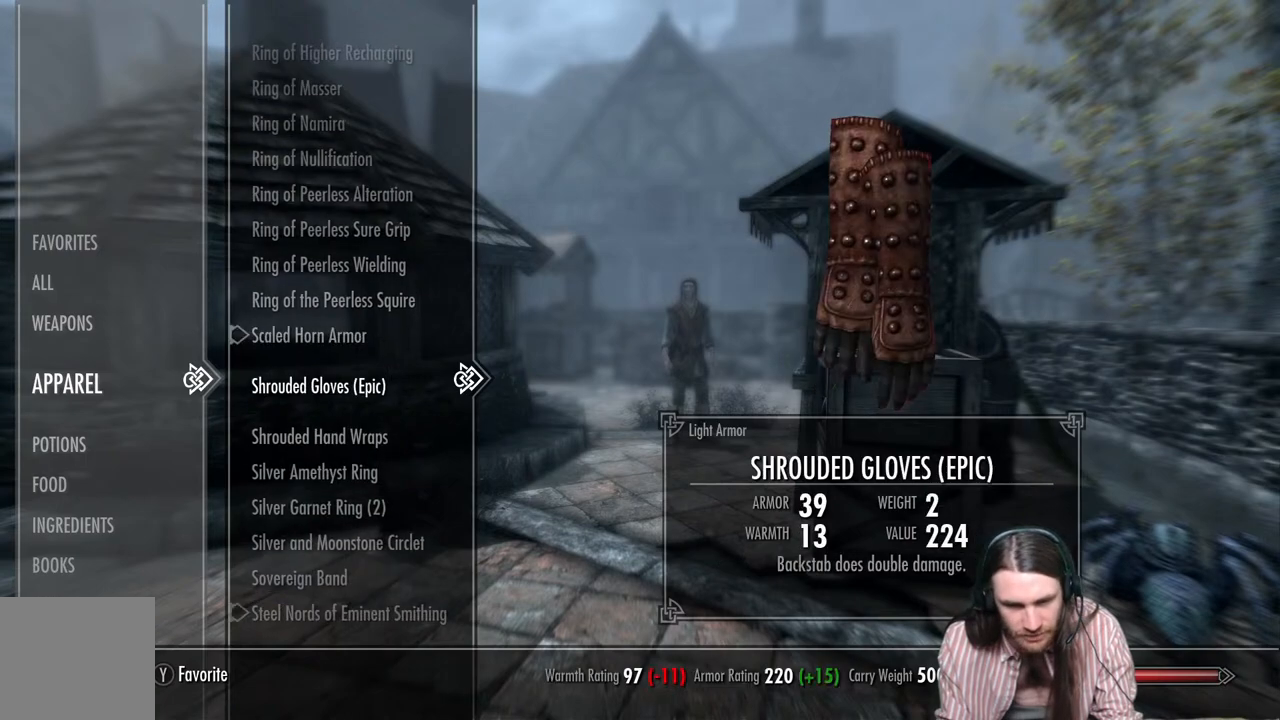
{"buttons": [], "left_stick": "center", "right_stick": "center", "events": [[33, "DPAD_DOWN", "up"], [150, "DPAD_DOWN", "down"], [233, "DPAD_DOWN", "up"]]}
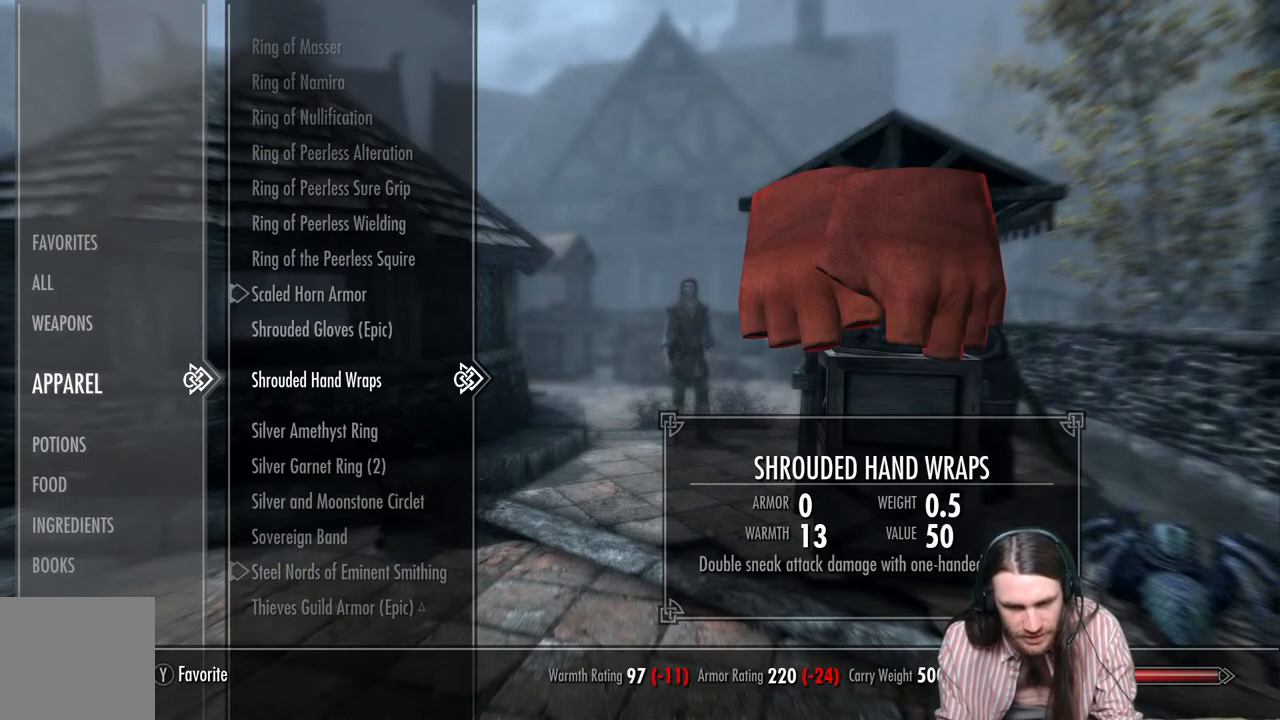
{"buttons": ["DPAD_DOWN"], "left_stick": "center", "right_stick": "center", "events": [[150, "DPAD_DOWN", "down"]]}
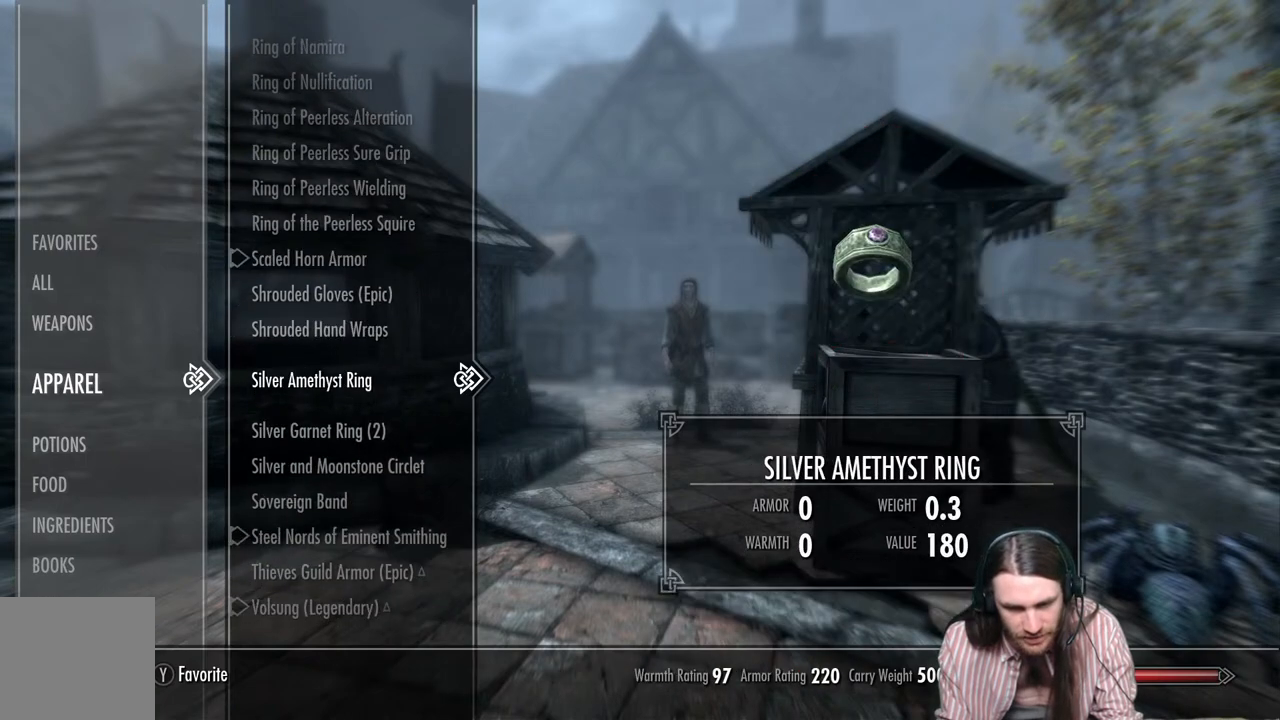
{"buttons": ["DPAD_UP"], "left_stick": "center", "right_stick": "center", "events": [[217, "DPAD_DOWN", "up"], [467, "DPAD_UP", "down"]]}
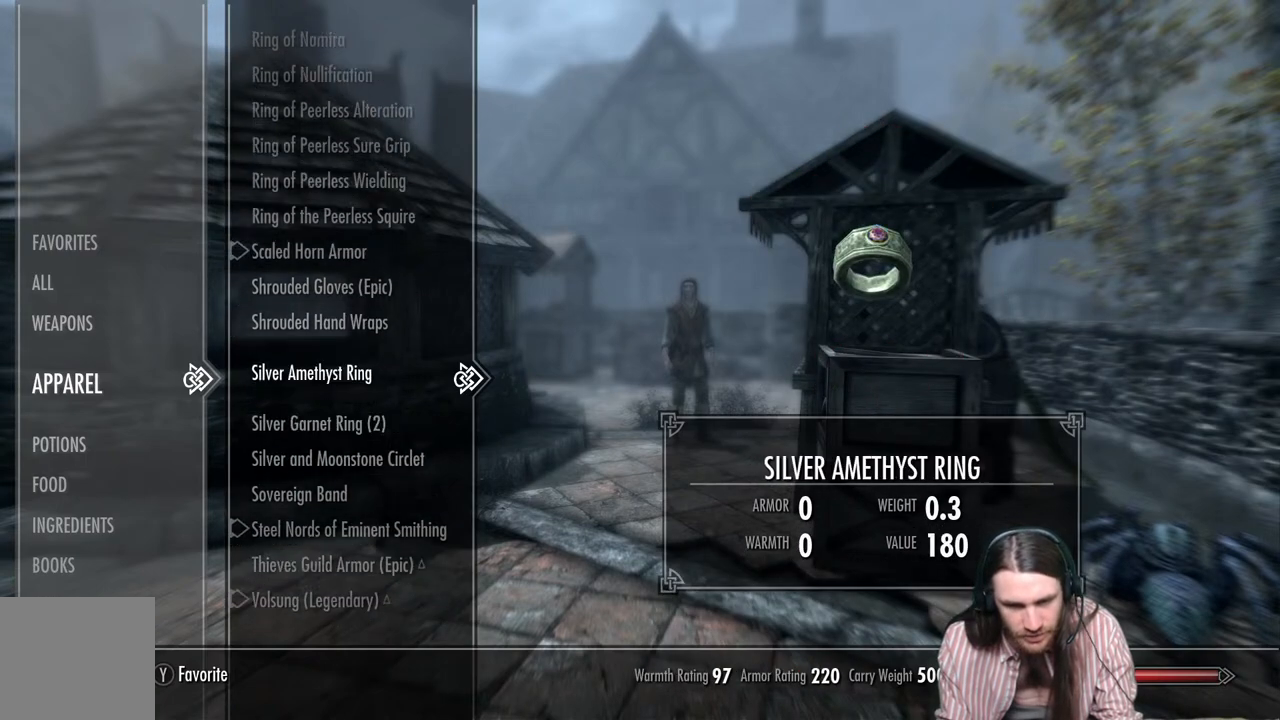
{"buttons": ["DPAD_UP"], "left_stick": "center", "right_stick": "center", "events": [[67, "DPAD_UP", "up"], [217, "DPAD_UP", "down"], [317, "DPAD_UP", "up"], [483, "DPAD_UP", "down"]]}
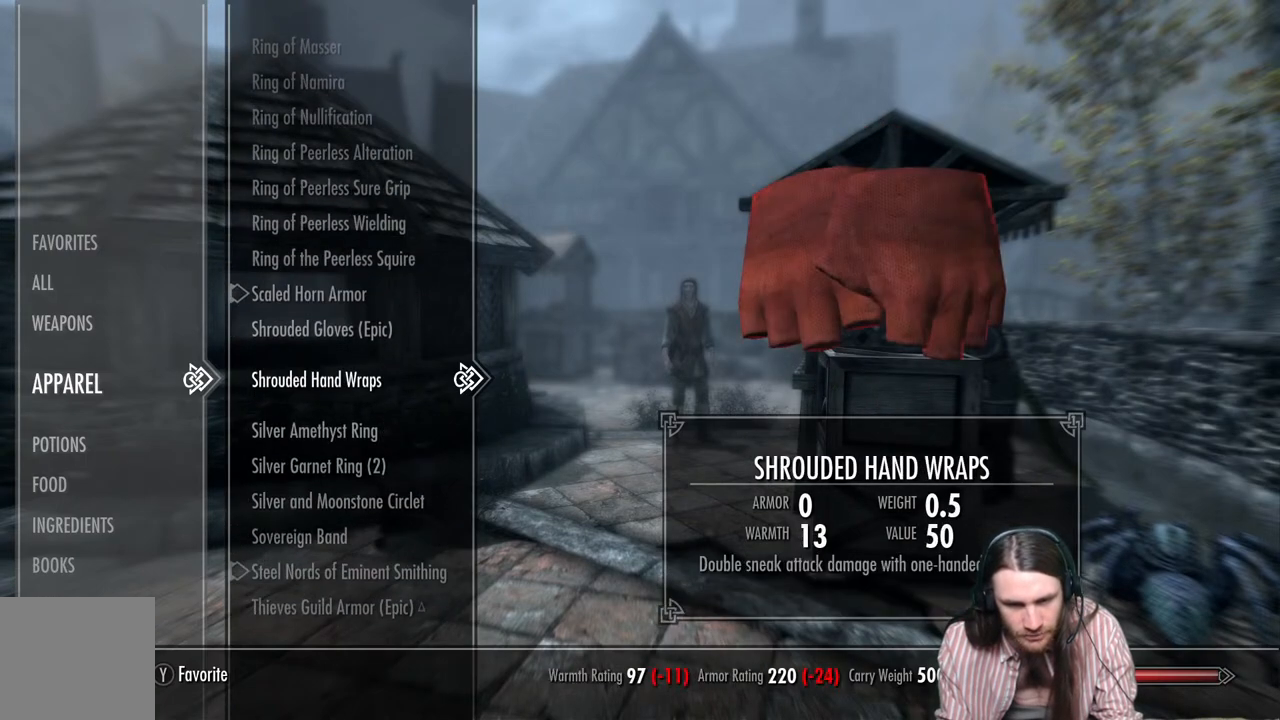
{"buttons": [], "left_stick": "center", "right_stick": "center", "events": [[100, "DPAD_UP", "up"], [167, "DPAD_UP", "down"], [283, "DPAD_UP", "up"], [350, "DPAD_UP", "down"], [467, "DPAD_UP", "up"]]}